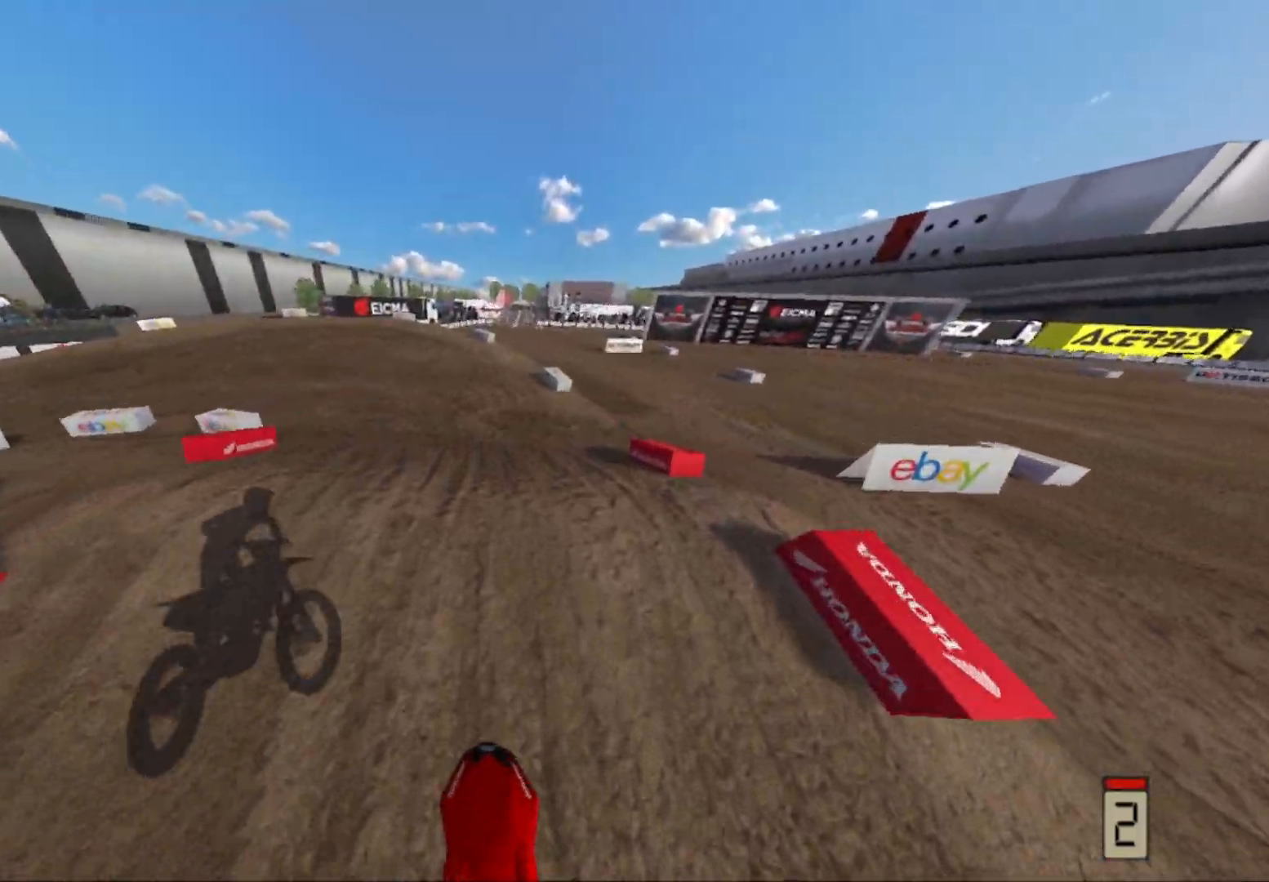
Gameplay with a controller (Xbox layout); each line is a JSON object with the inputs held at the frame after it. "events" lists button and stick changes between this image and that frame as [ms after this image, input, new state], when the widget could be followed in between.
{"buttons": ["R2"], "left_stick": "center", "right_stick": "center", "events": []}
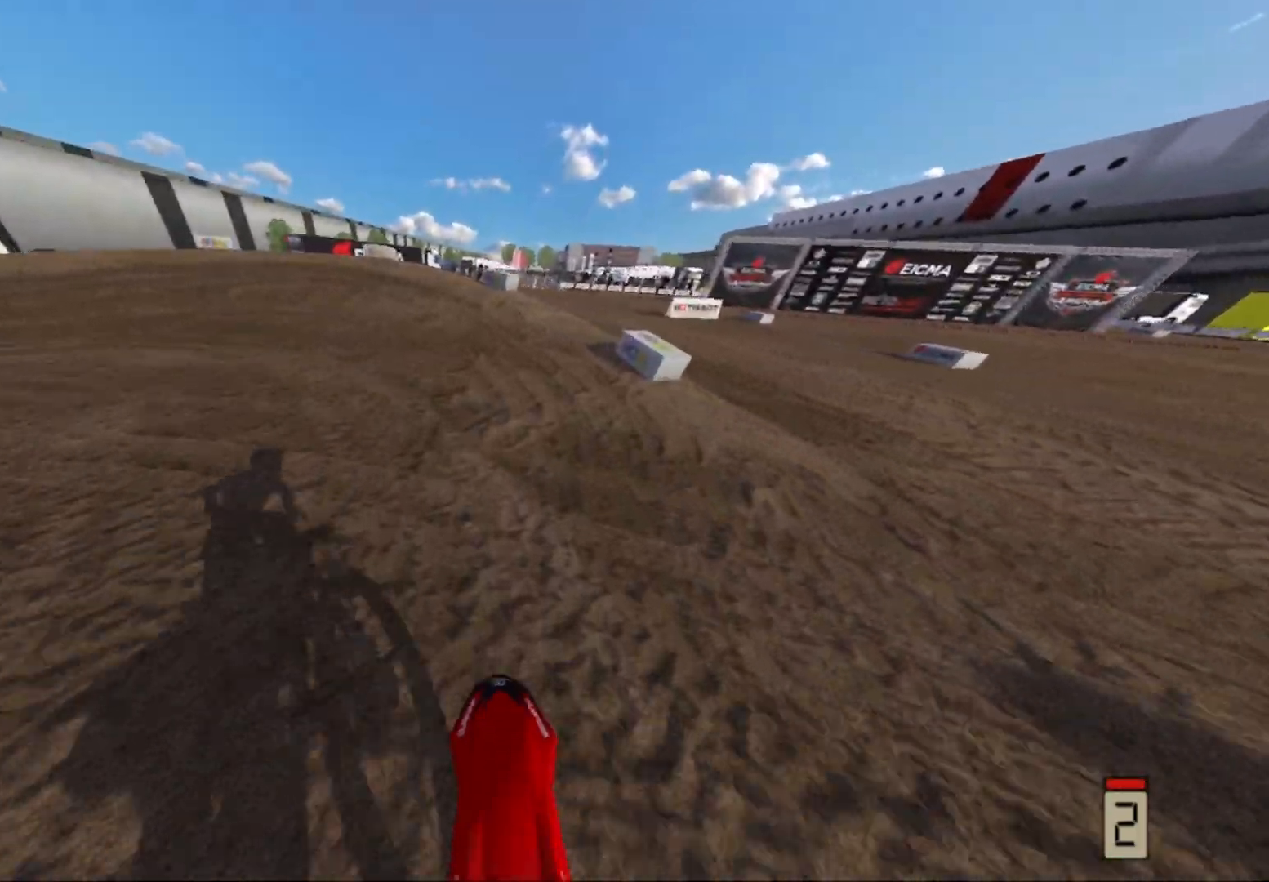
{"buttons": ["R2"], "left_stick": "left", "right_stick": "center", "events": [[117, "left_stick", "left"], [183, "R2", "up"], [467, "R2", "down"]]}
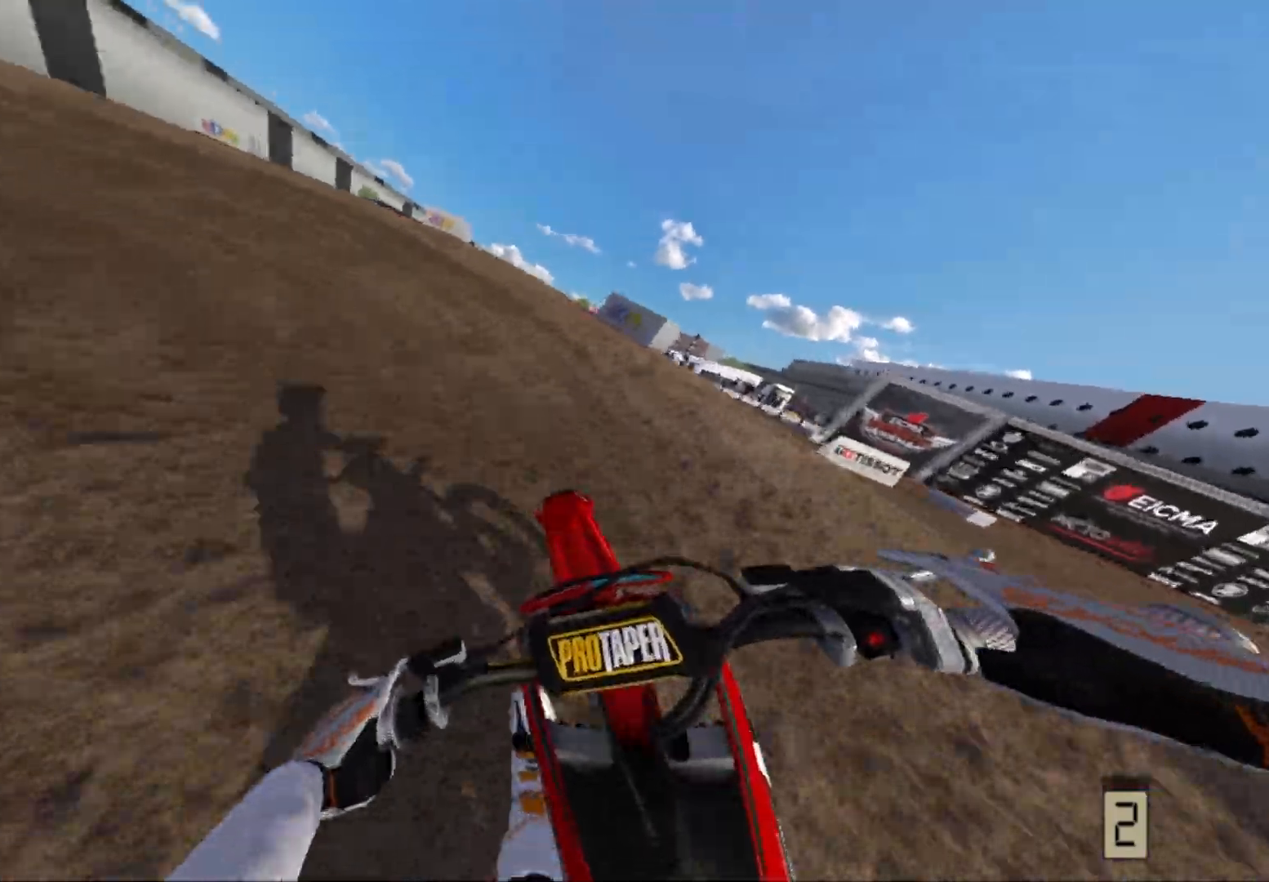
{"buttons": [], "left_stick": "left", "right_stick": "center", "events": [[100, "R2", "up"]]}
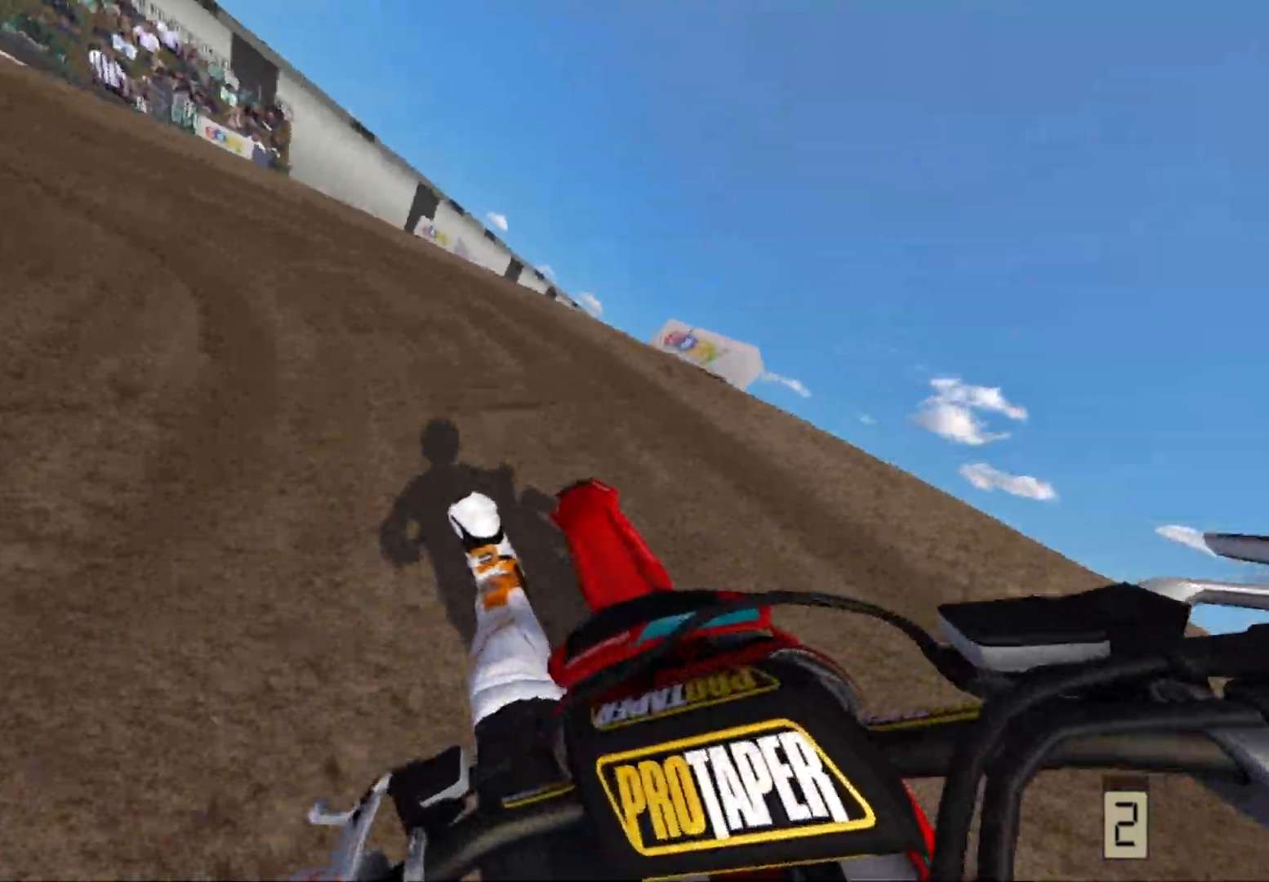
{"buttons": ["R2"], "left_stick": "left", "right_stick": "center", "events": [[33, "R2", "down"]]}
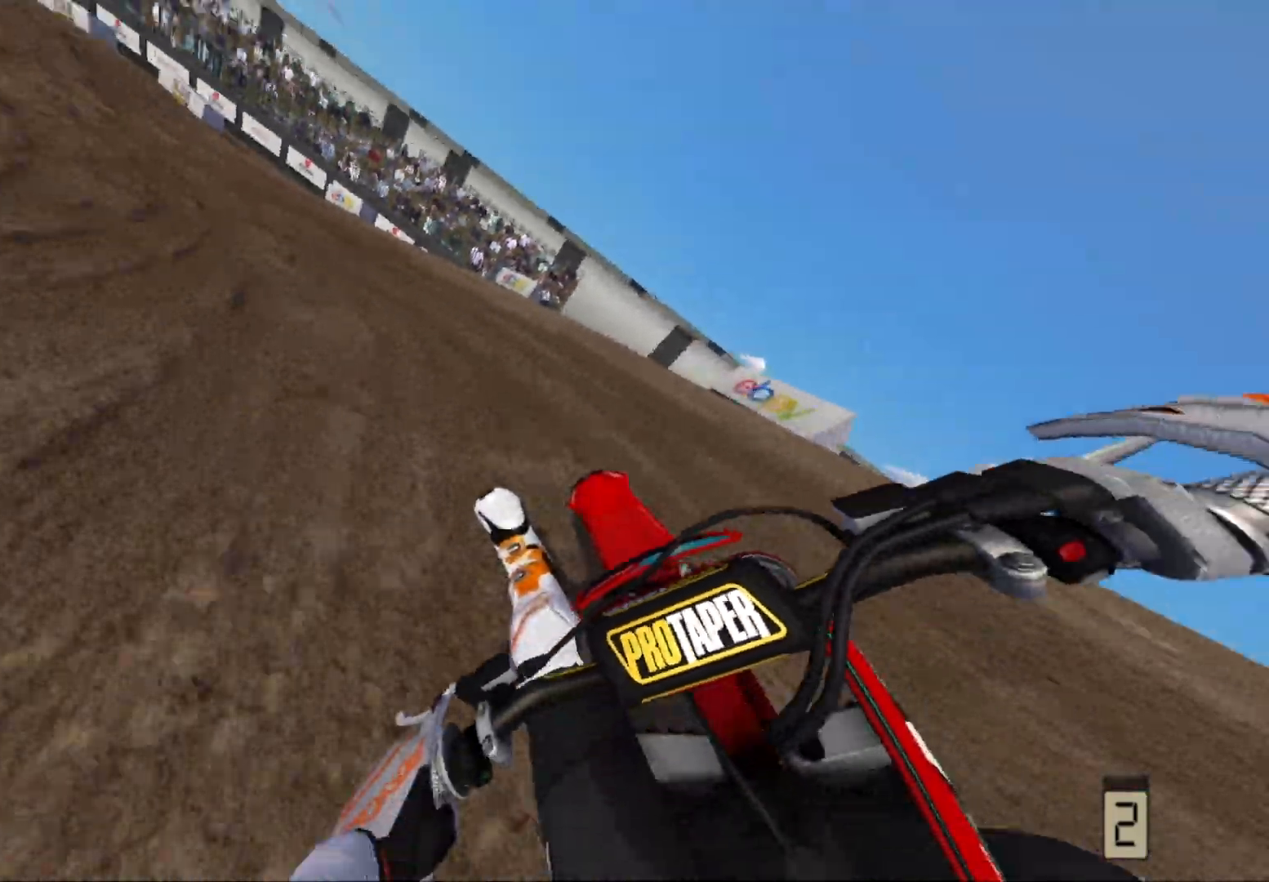
{"buttons": ["R2"], "left_stick": "center", "right_stick": "center", "events": [[400, "left_stick", "center"]]}
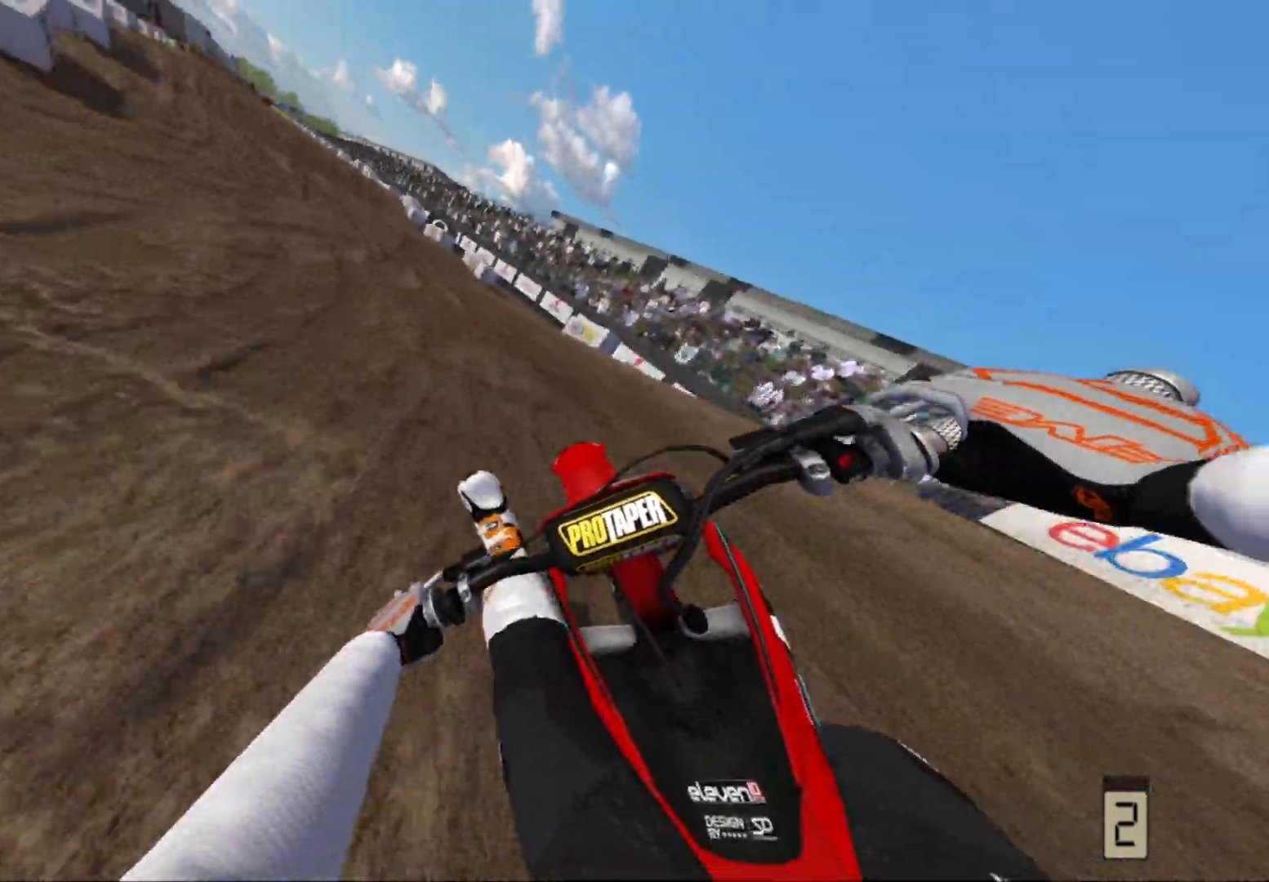
{"buttons": ["R2"], "left_stick": "left", "right_stick": "center", "events": [[233, "left_stick", "left"]]}
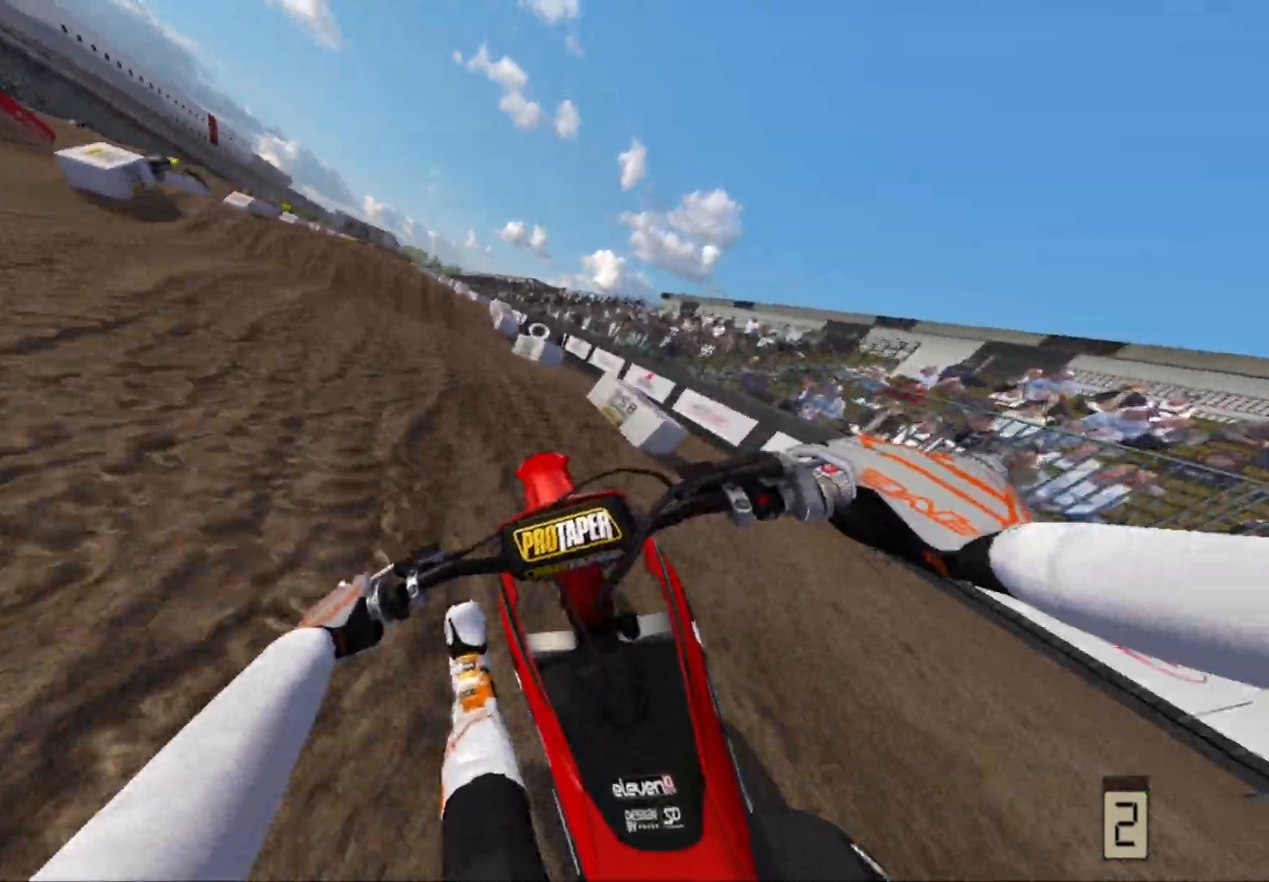
{"buttons": ["R2"], "left_stick": "left", "right_stick": "down", "events": [[83, "left_stick", "center"], [100, "right_stick", "down"], [483, "left_stick", "left"]]}
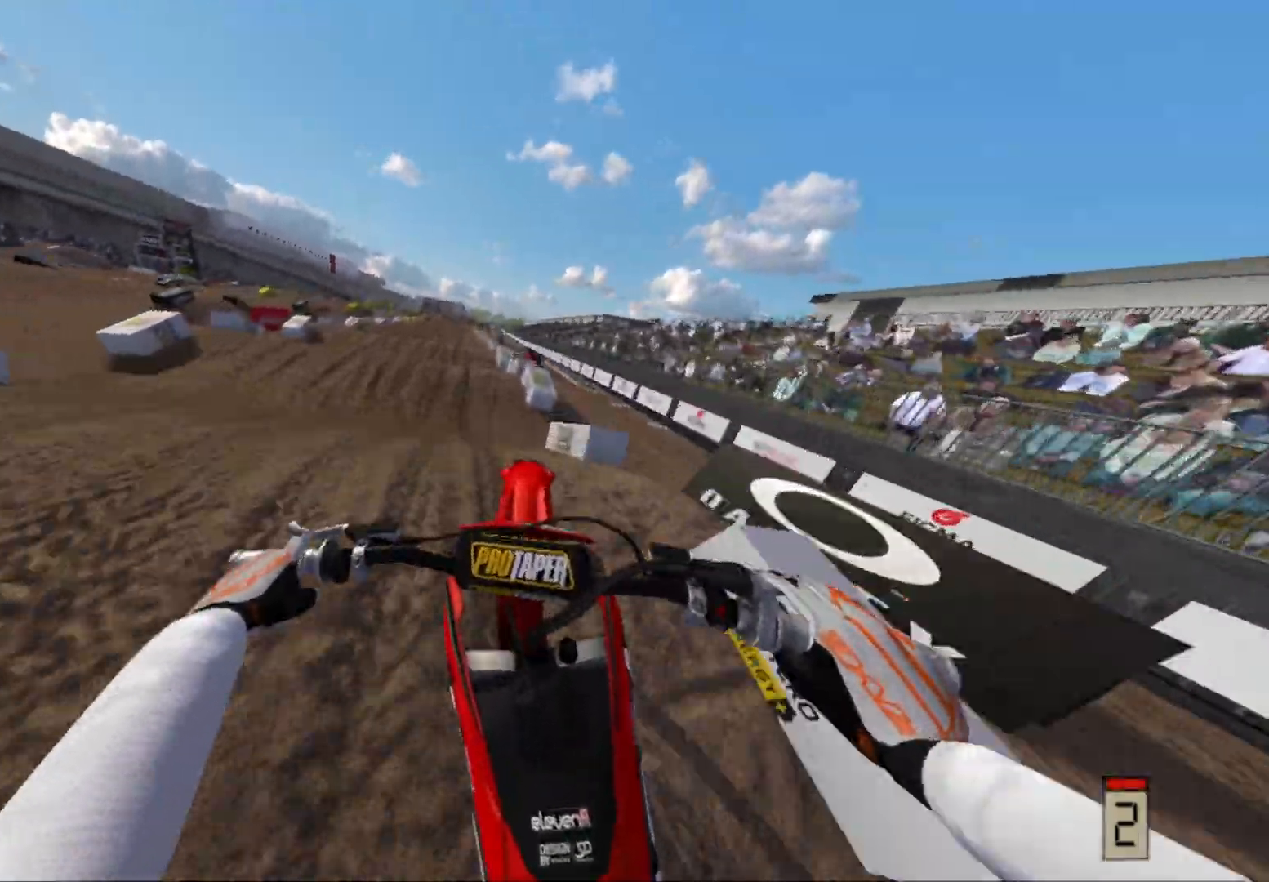
{"buttons": ["R2"], "left_stick": "right", "right_stick": "down", "events": [[117, "left_stick", "center"], [467, "left_stick", "right"]]}
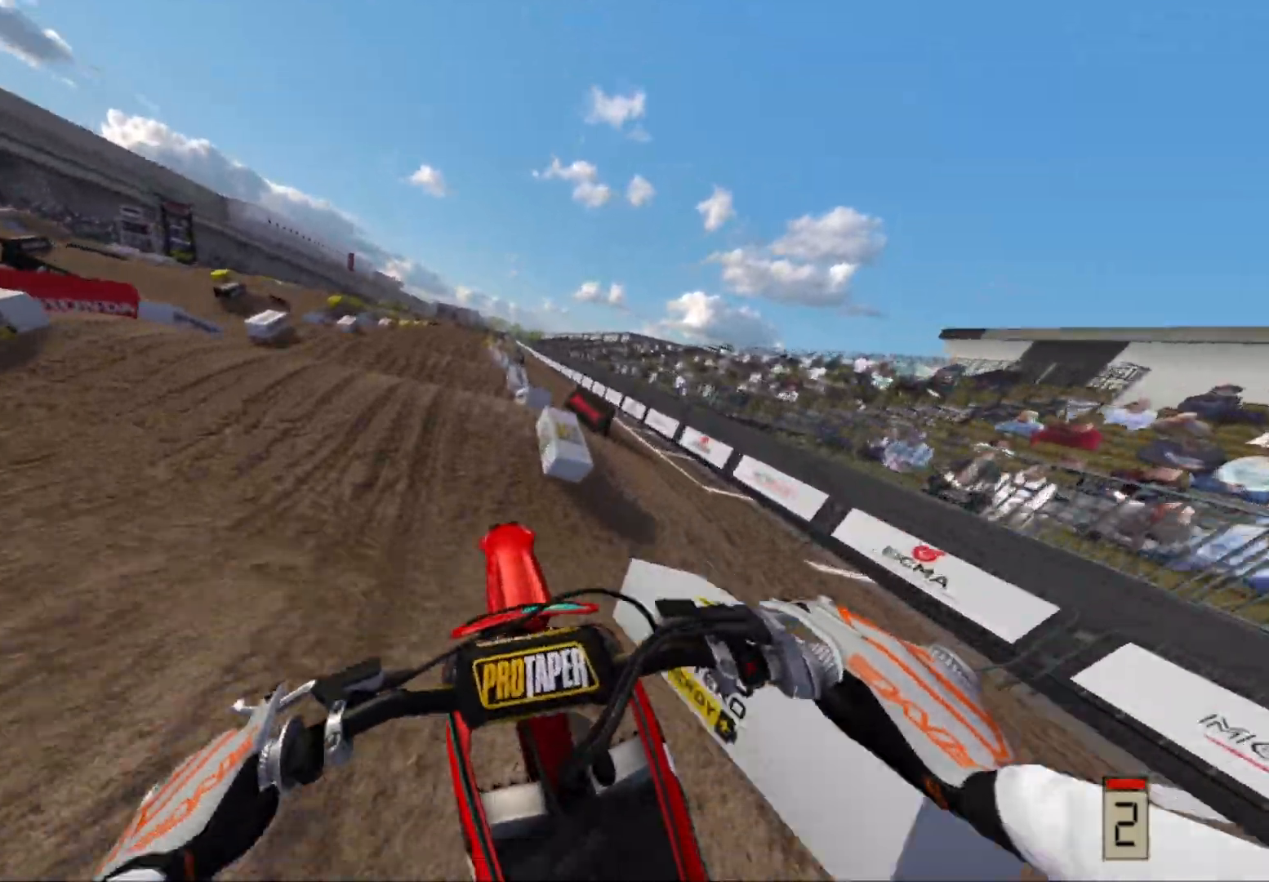
{"buttons": ["R2"], "left_stick": "right", "right_stick": "down", "events": [[117, "left_stick", "center"], [500, "left_stick", "right"]]}
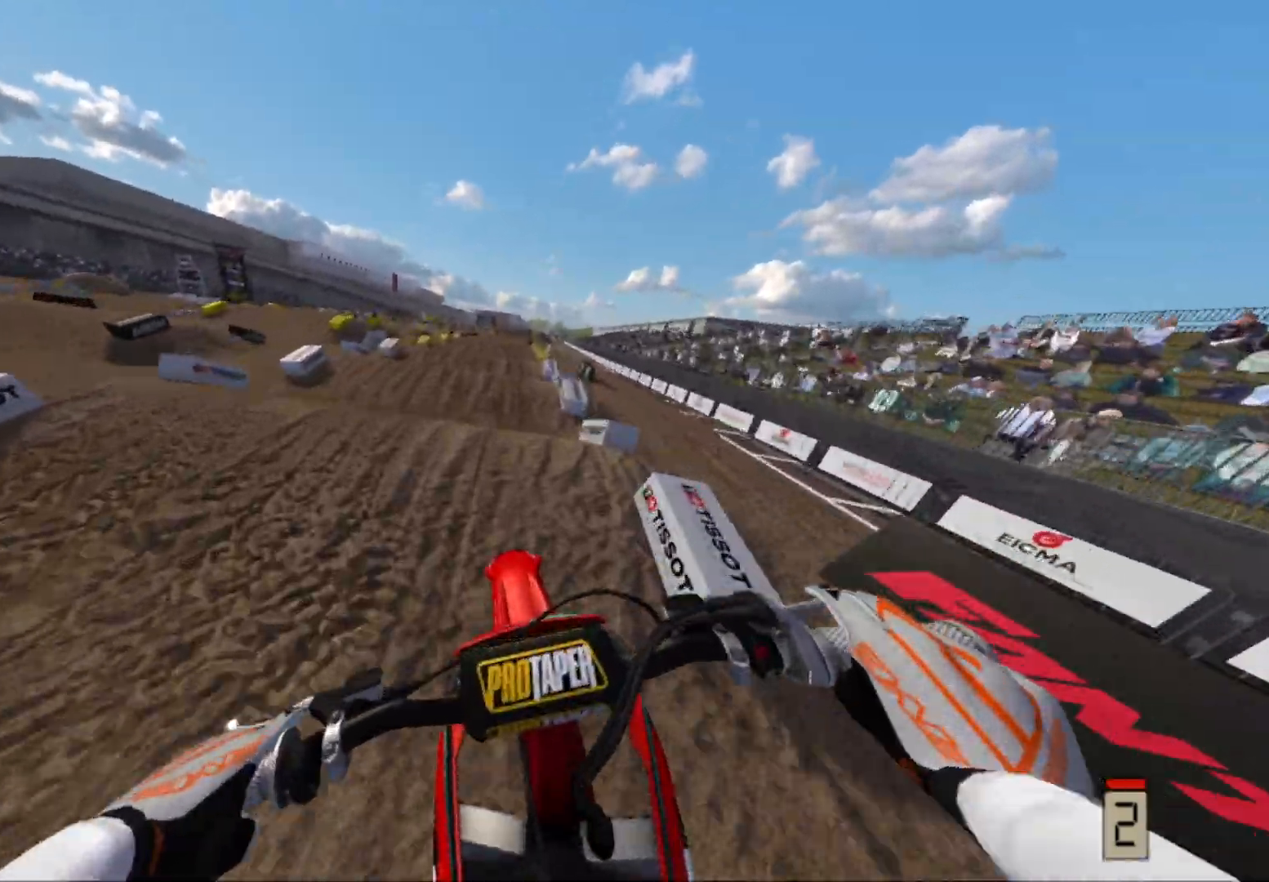
{"buttons": ["R2"], "left_stick": "right", "right_stick": "down", "events": []}
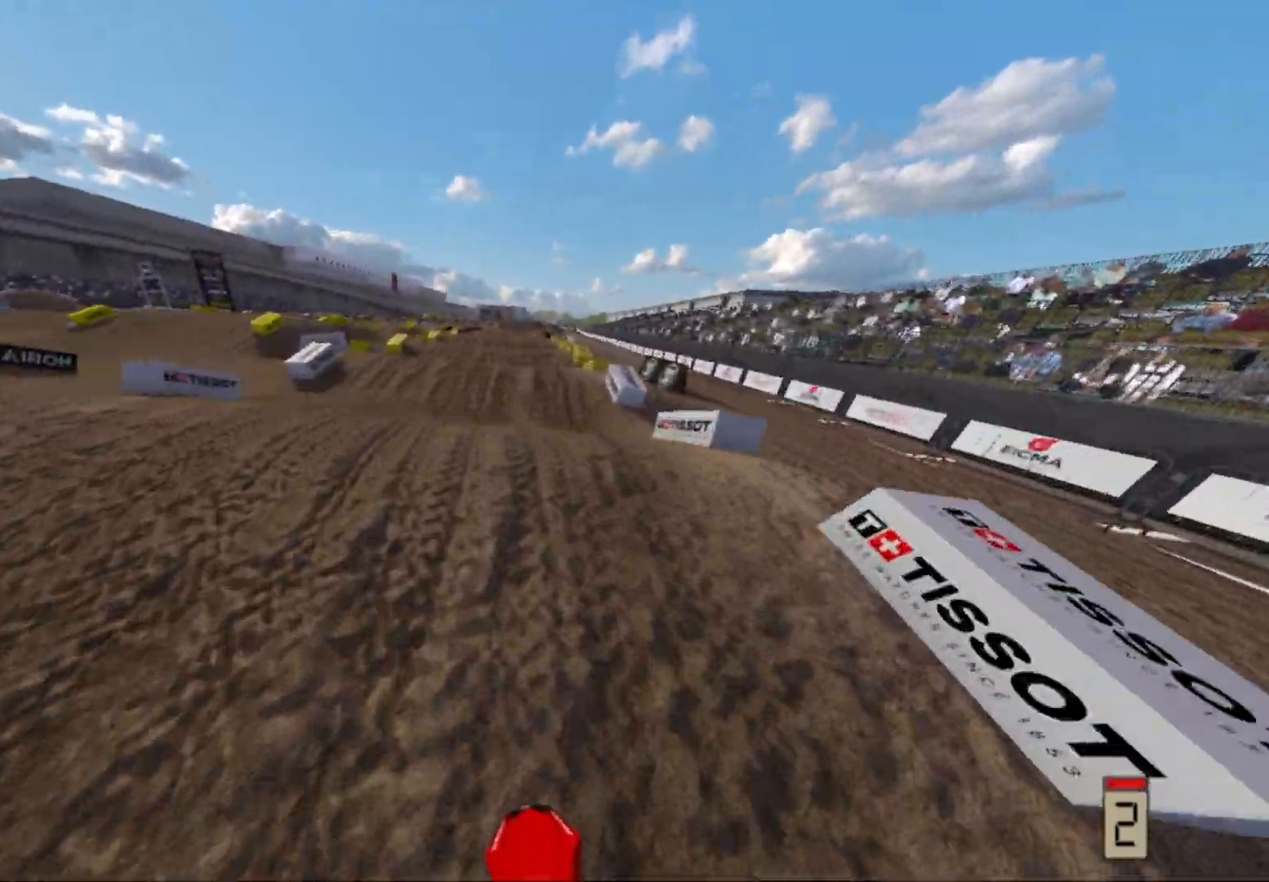
{"buttons": [], "left_stick": "center", "right_stick": "center", "events": [[183, "left_stick", "center"], [217, "right_stick", "center"], [400, "R2", "up"]]}
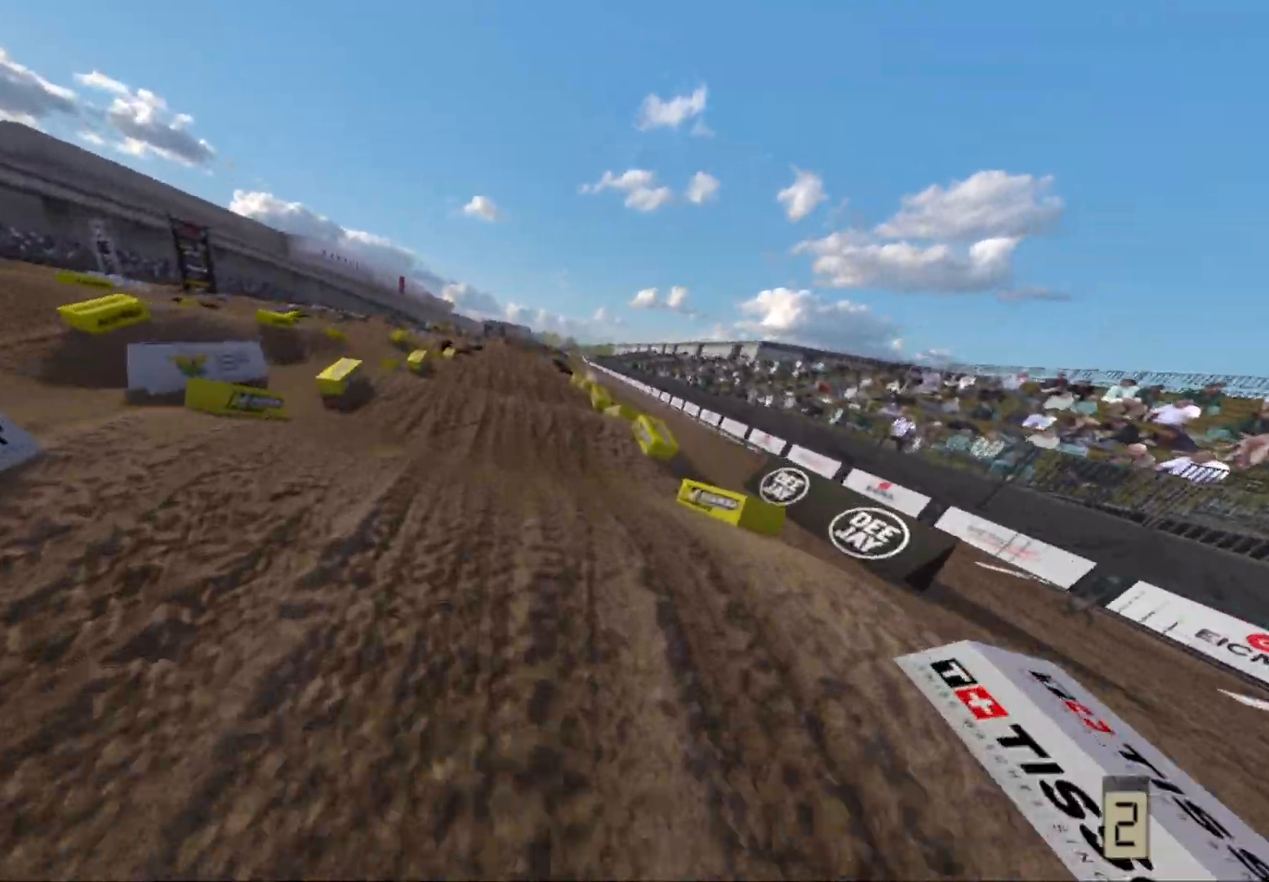
{"buttons": ["R2"], "left_stick": "right", "right_stick": "center", "events": [[67, "R2", "down"], [67, "left_stick", "right"]]}
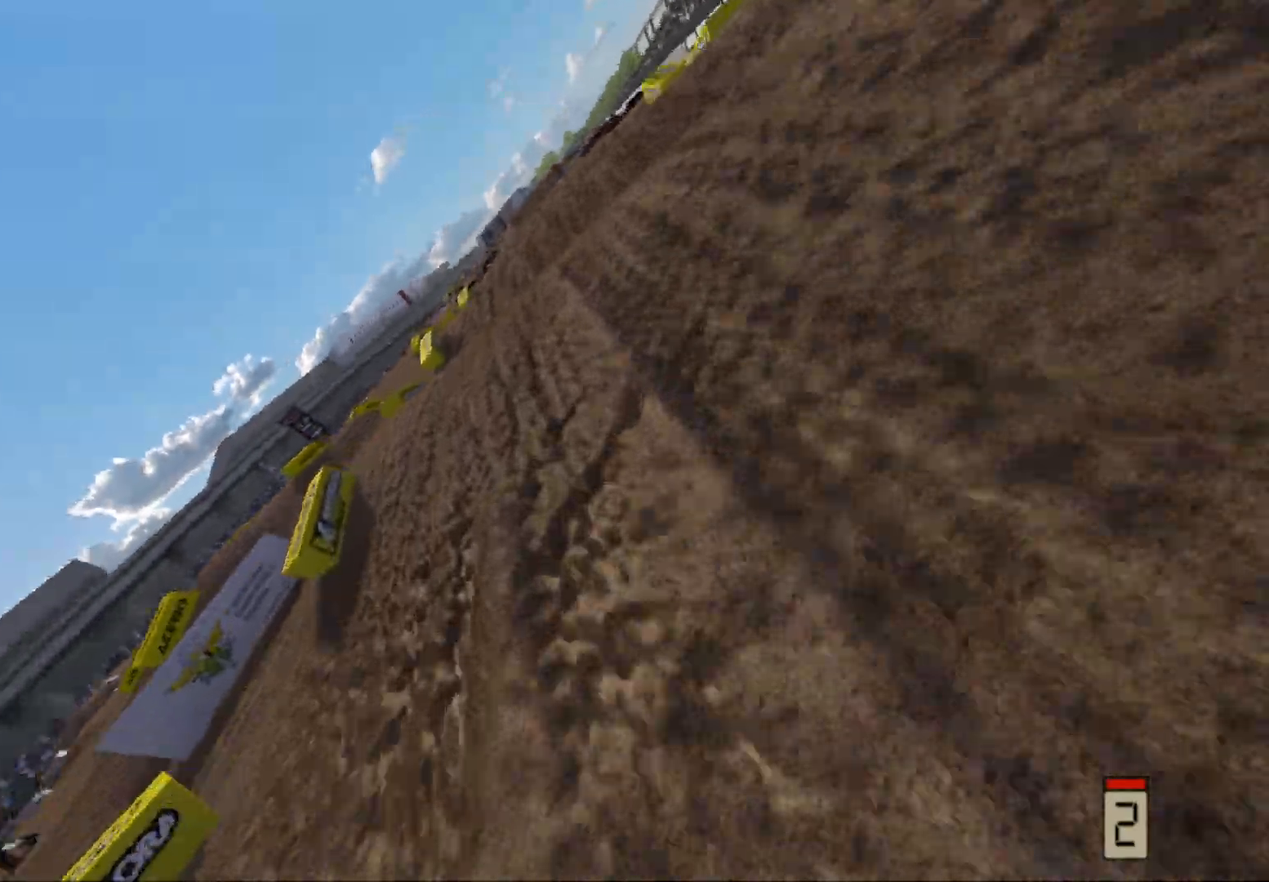
{"buttons": [], "left_stick": "center", "right_stick": "center", "events": [[33, "left_stick", "center"], [183, "R2", "up"]]}
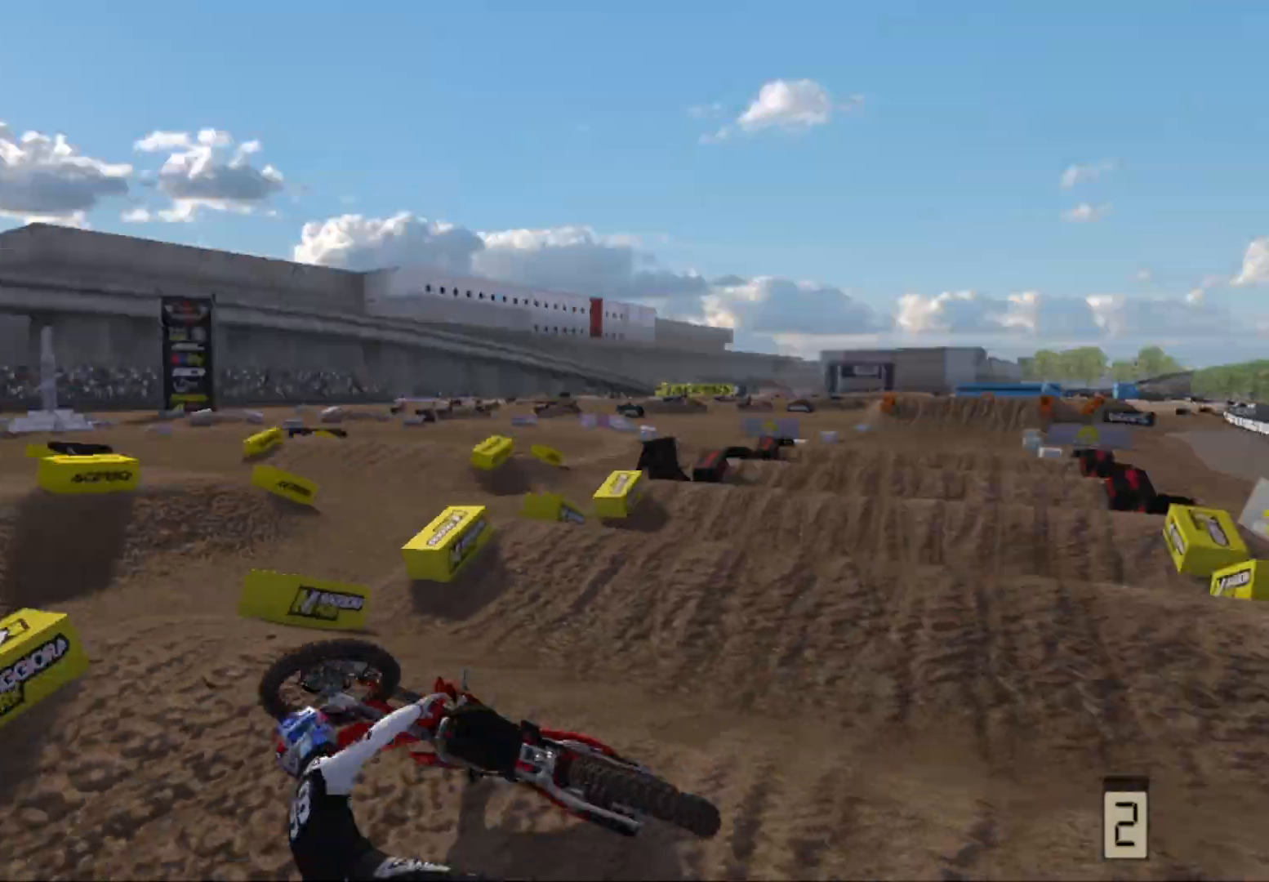
{"buttons": ["L1"], "left_stick": "right", "right_stick": "center", "events": [[183, "X", "down"], [267, "X", "up"], [400, "left_stick", "right"], [417, "L1", "down"]]}
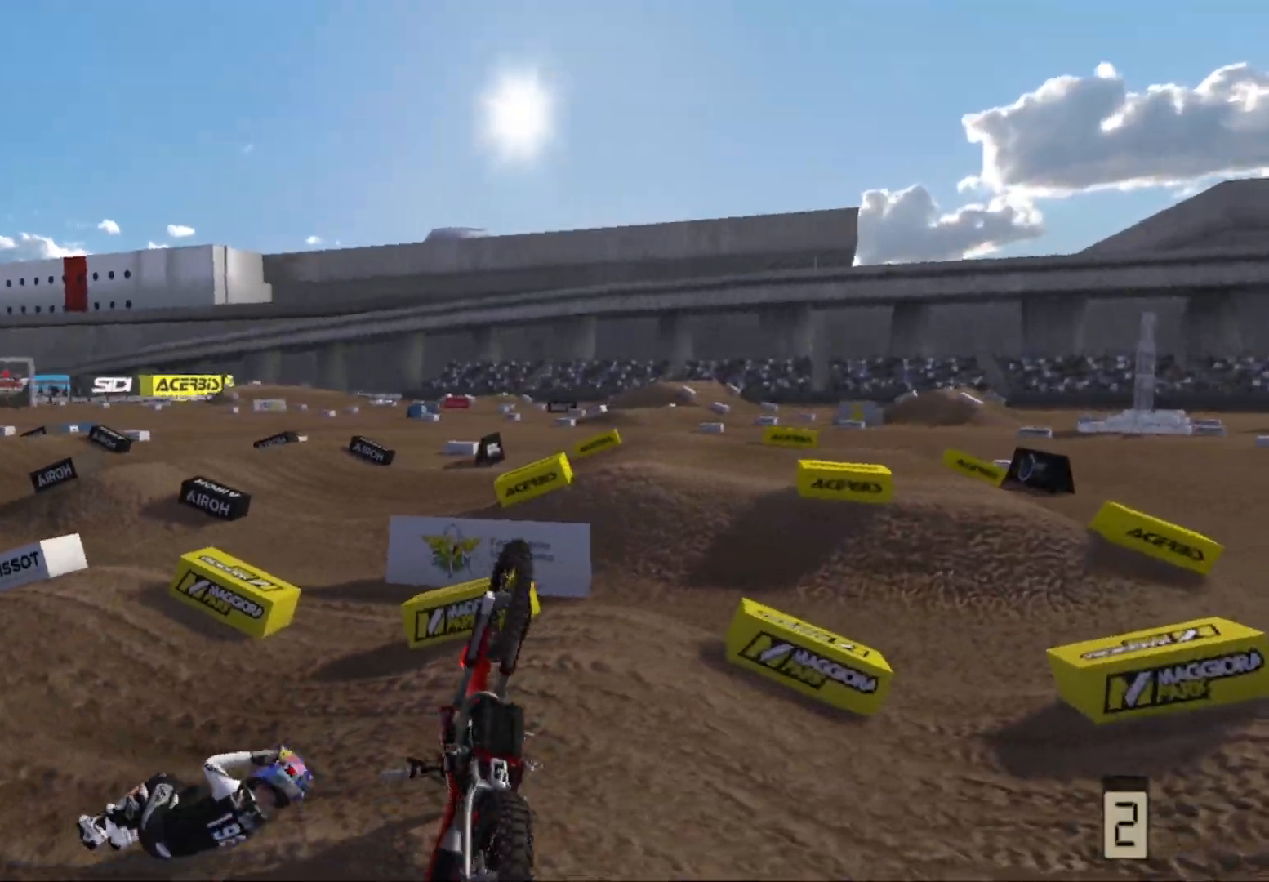
{"buttons": ["R2"], "left_stick": "right", "right_stick": "center", "events": [[33, "L1", "up"], [33, "X", "down"], [150, "X", "up"], [233, "L1", "down"], [333, "L1", "up"], [417, "R2", "down"]]}
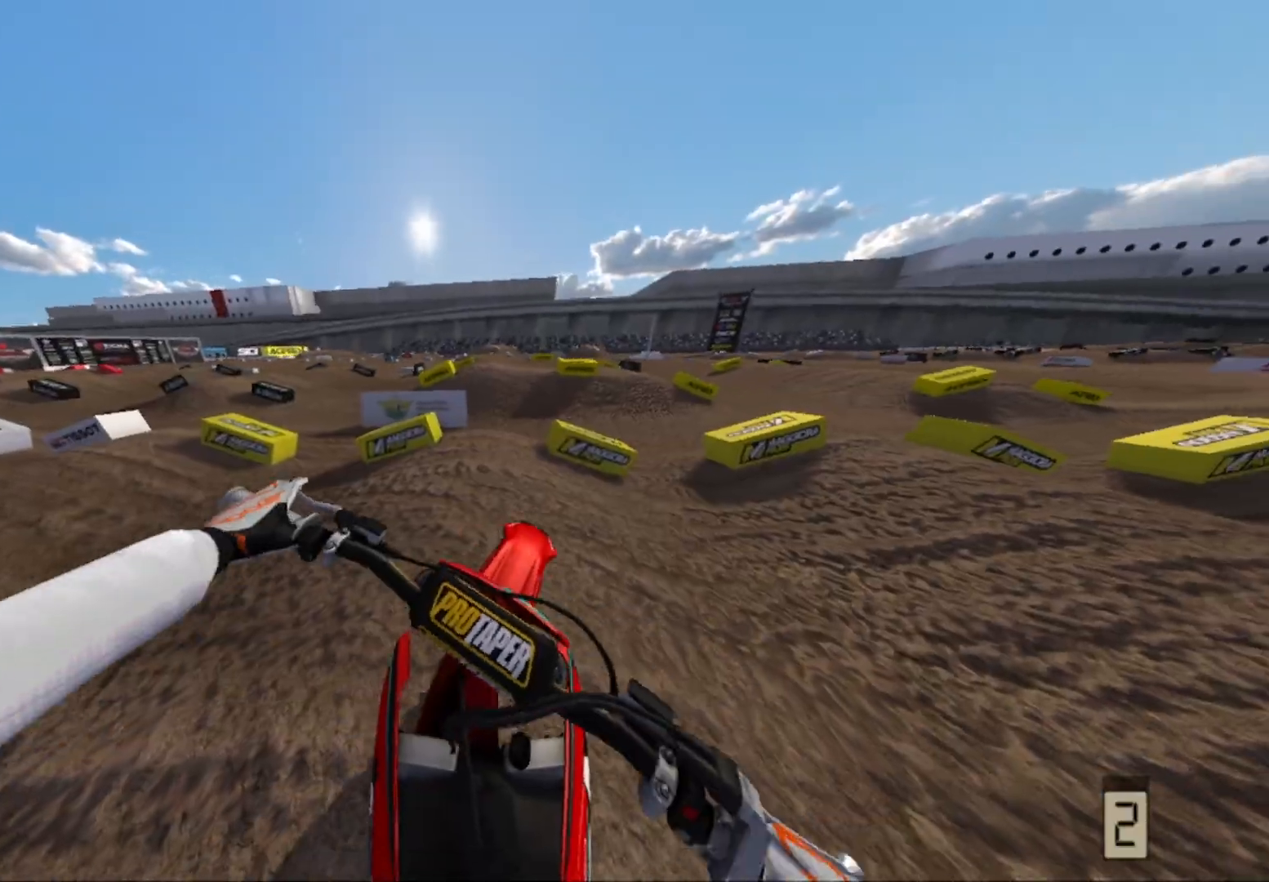
{"buttons": ["R2"], "left_stick": "right", "right_stick": "center", "events": [[183, "R2", "up"], [400, "R2", "down"]]}
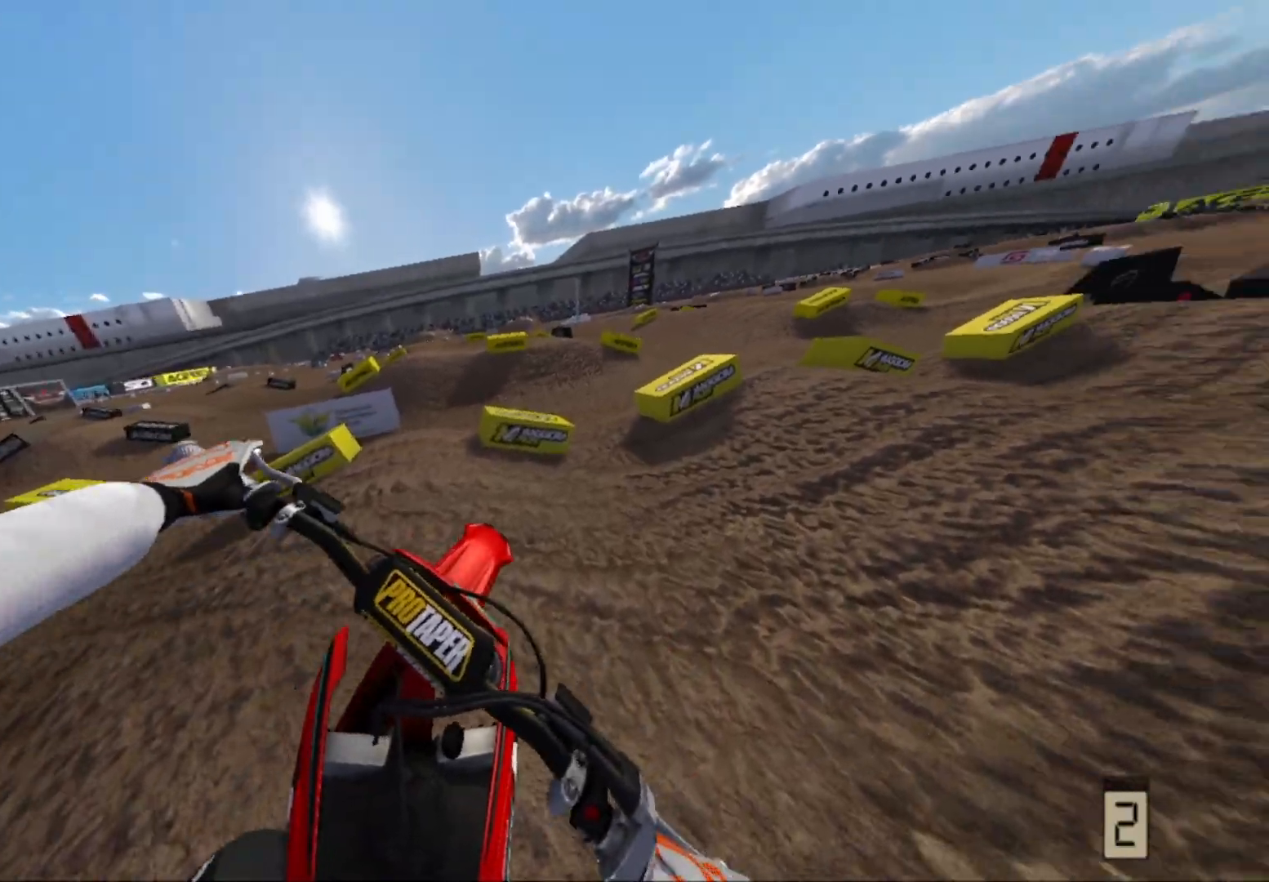
{"buttons": ["R2"], "left_stick": "center", "right_stick": "center", "events": [[50, "R2", "up"], [83, "left_stick", "center"], [167, "R2", "down"]]}
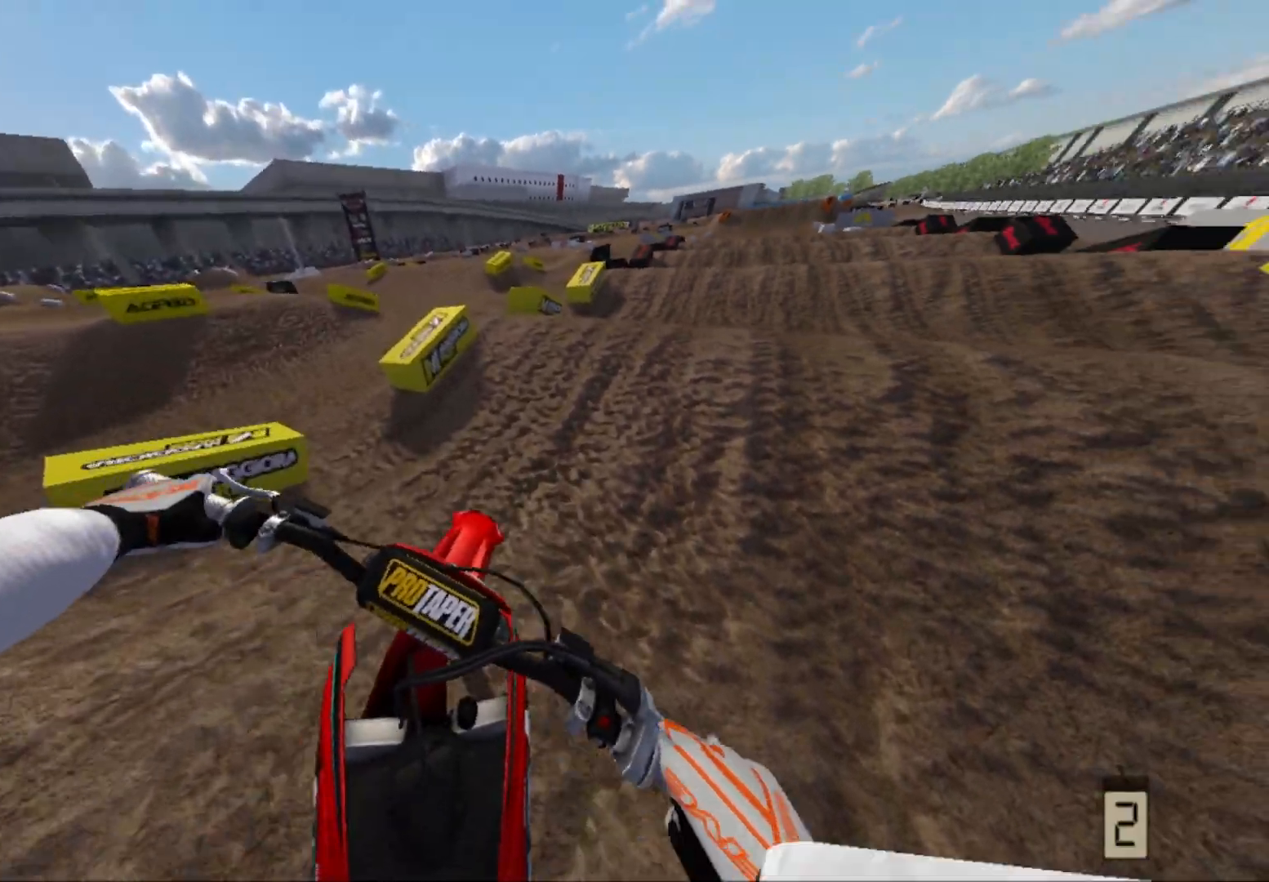
{"buttons": ["R2"], "left_stick": "center", "right_stick": "center", "events": [[67, "left_stick", "right"], [200, "left_stick", "center"]]}
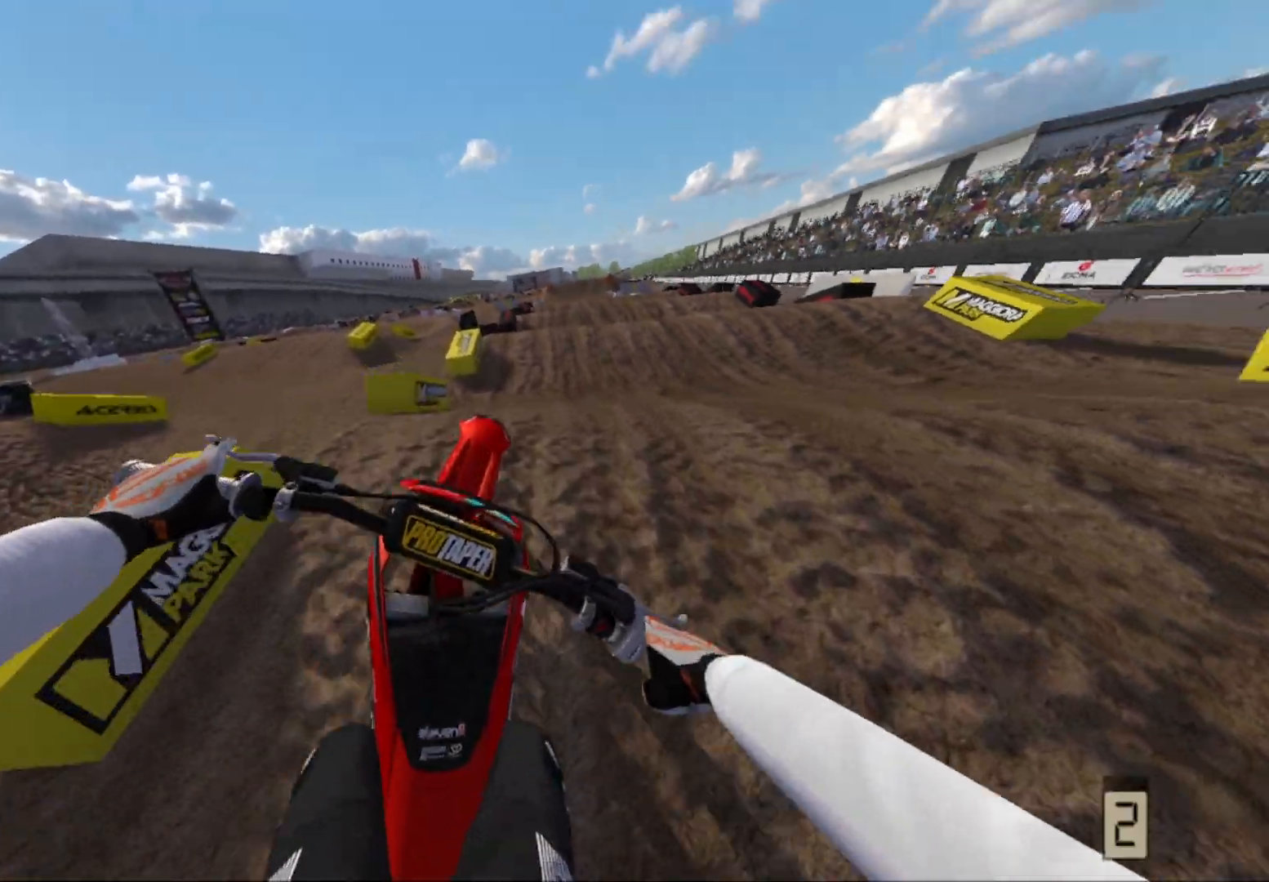
{"buttons": ["R2"], "left_stick": "center", "right_stick": "center", "events": [[83, "R2", "up"], [183, "R2", "down"]]}
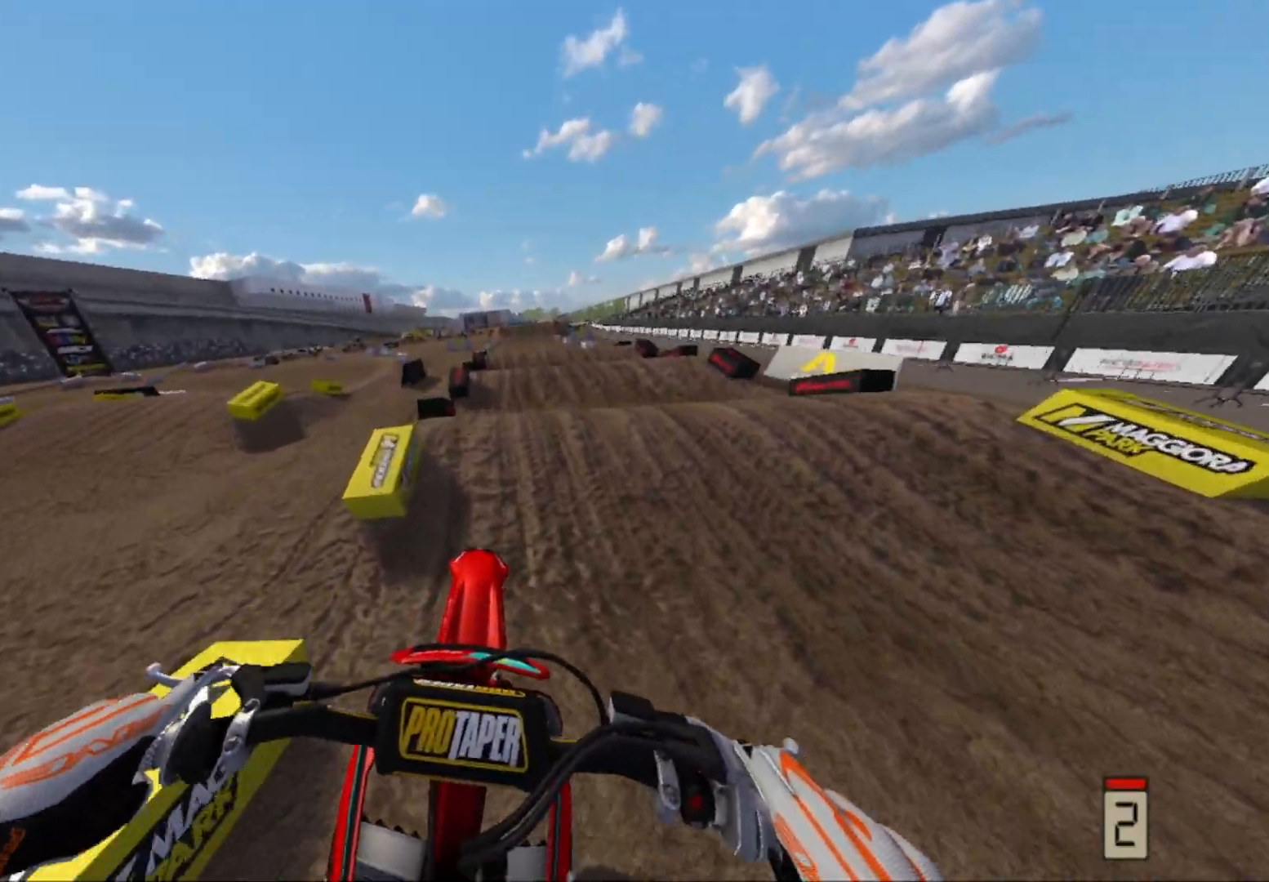
{"buttons": ["R2"], "left_stick": "center", "right_stick": "center", "events": []}
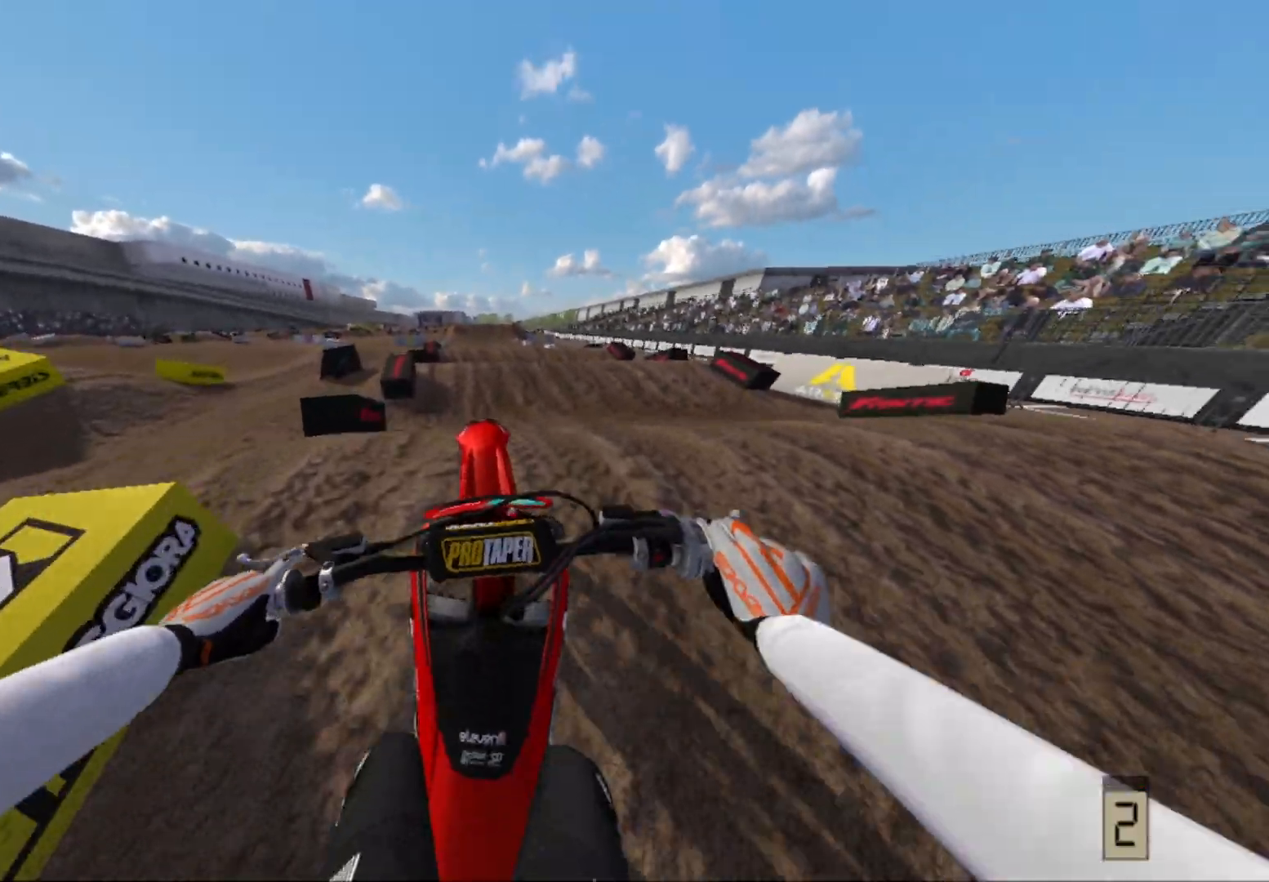
{"buttons": [], "left_stick": "down-left", "right_stick": "center", "events": [[33, "right_stick", "up"], [217, "R2", "up"], [383, "left_stick", "left"], [433, "left_stick", "down-left"], [467, "right_stick", "center"]]}
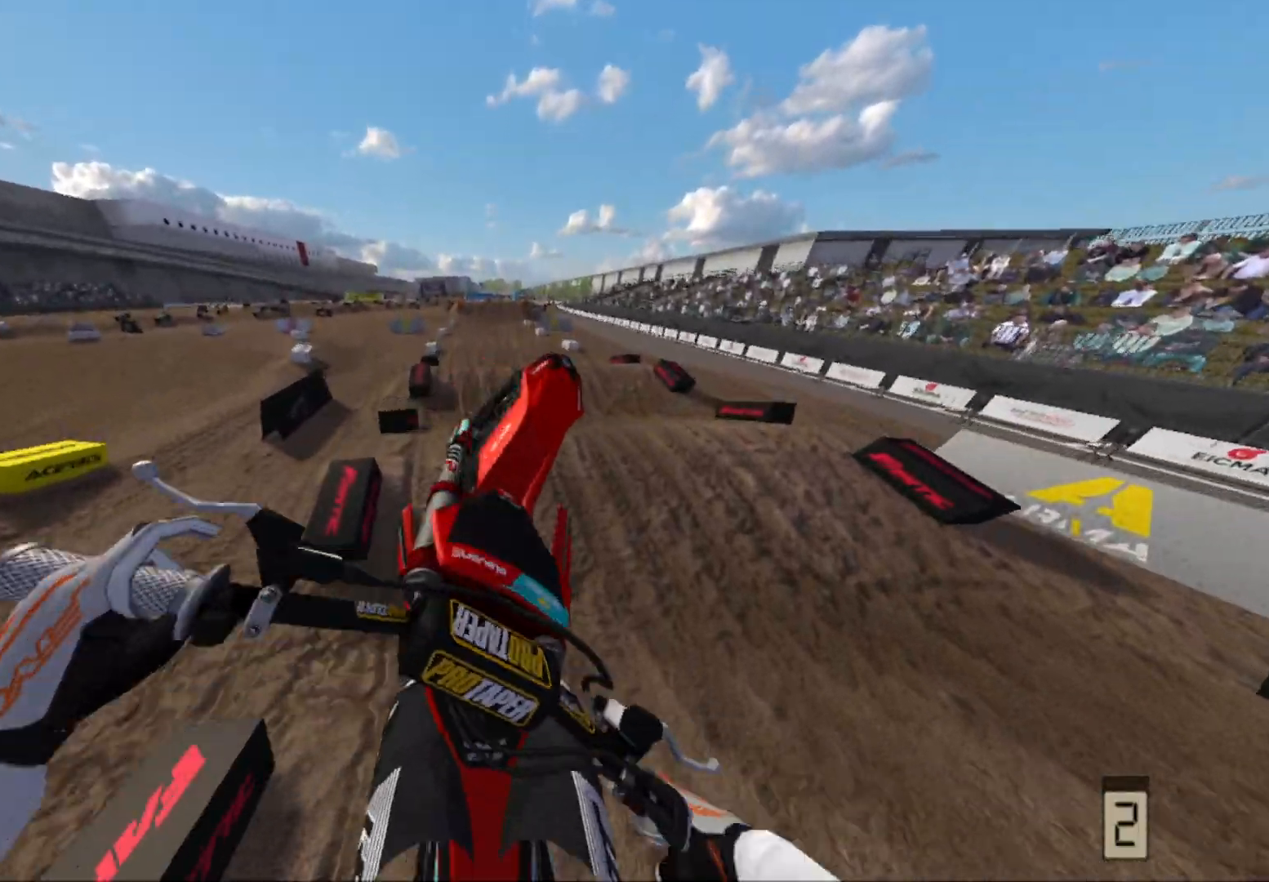
{"buttons": ["R2"], "left_stick": "center", "right_stick": "center", "events": [[50, "L2", "down"], [67, "left_stick", "center"], [267, "L2", "up"], [483, "R2", "down"]]}
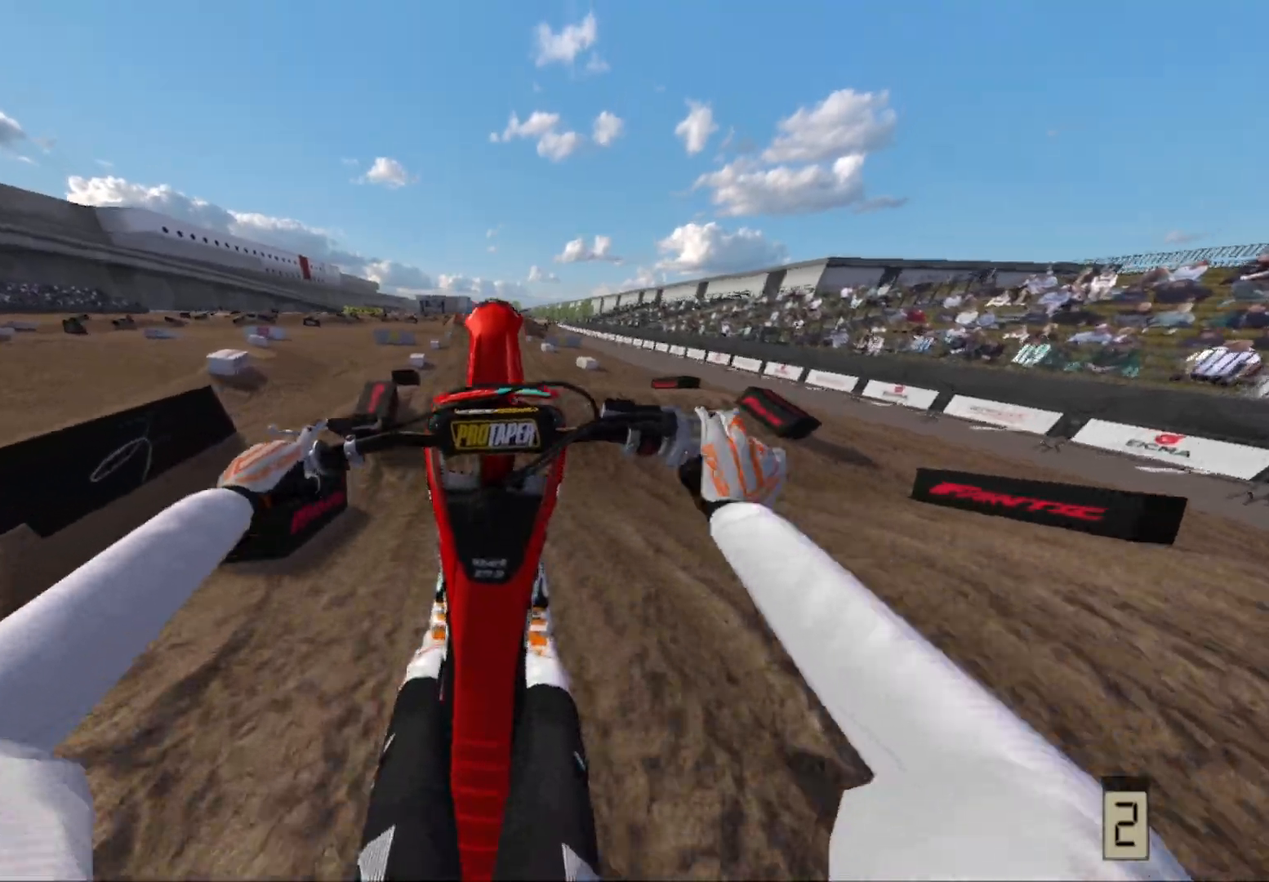
{"buttons": ["R2"], "left_stick": "center", "right_stick": "center", "events": []}
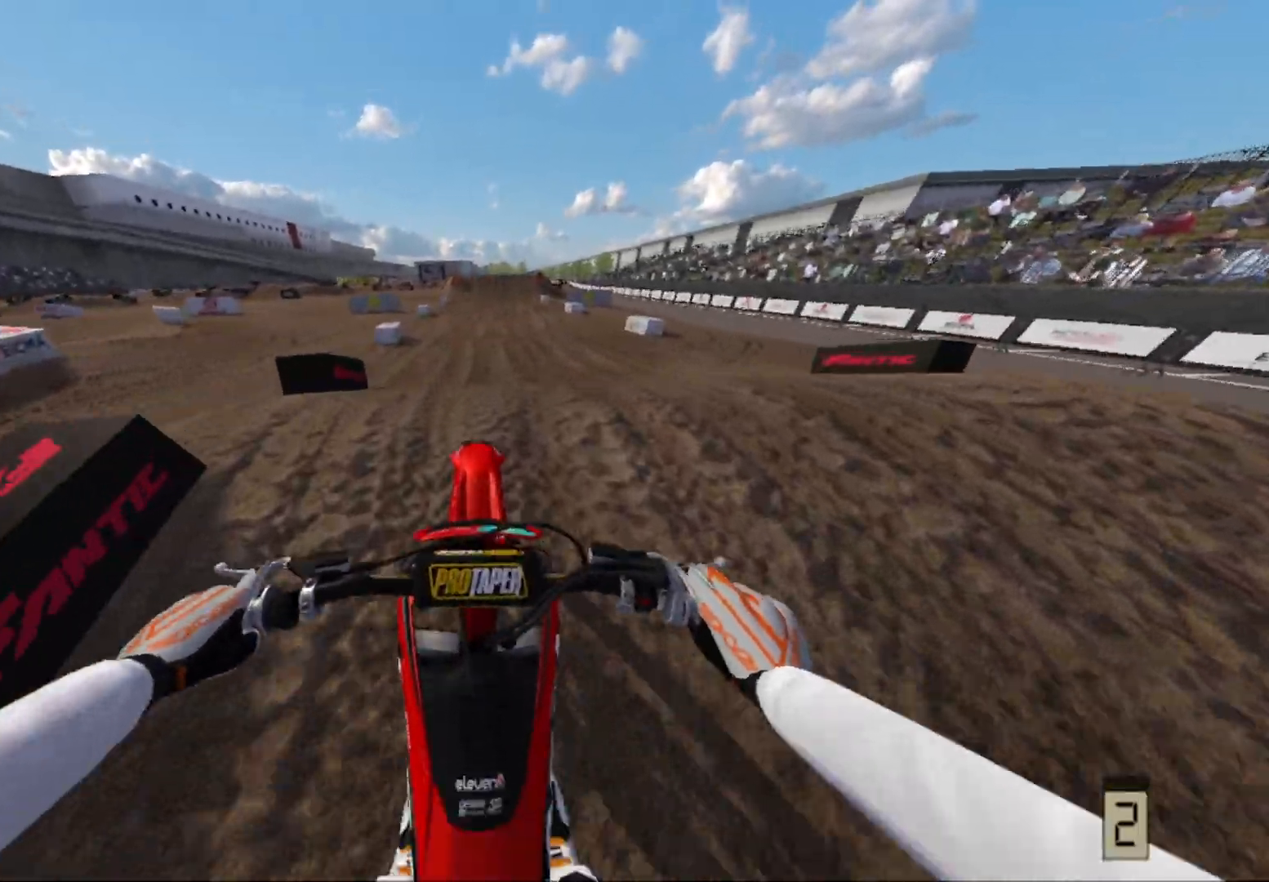
{"buttons": ["R2"], "left_stick": "center", "right_stick": "center", "events": []}
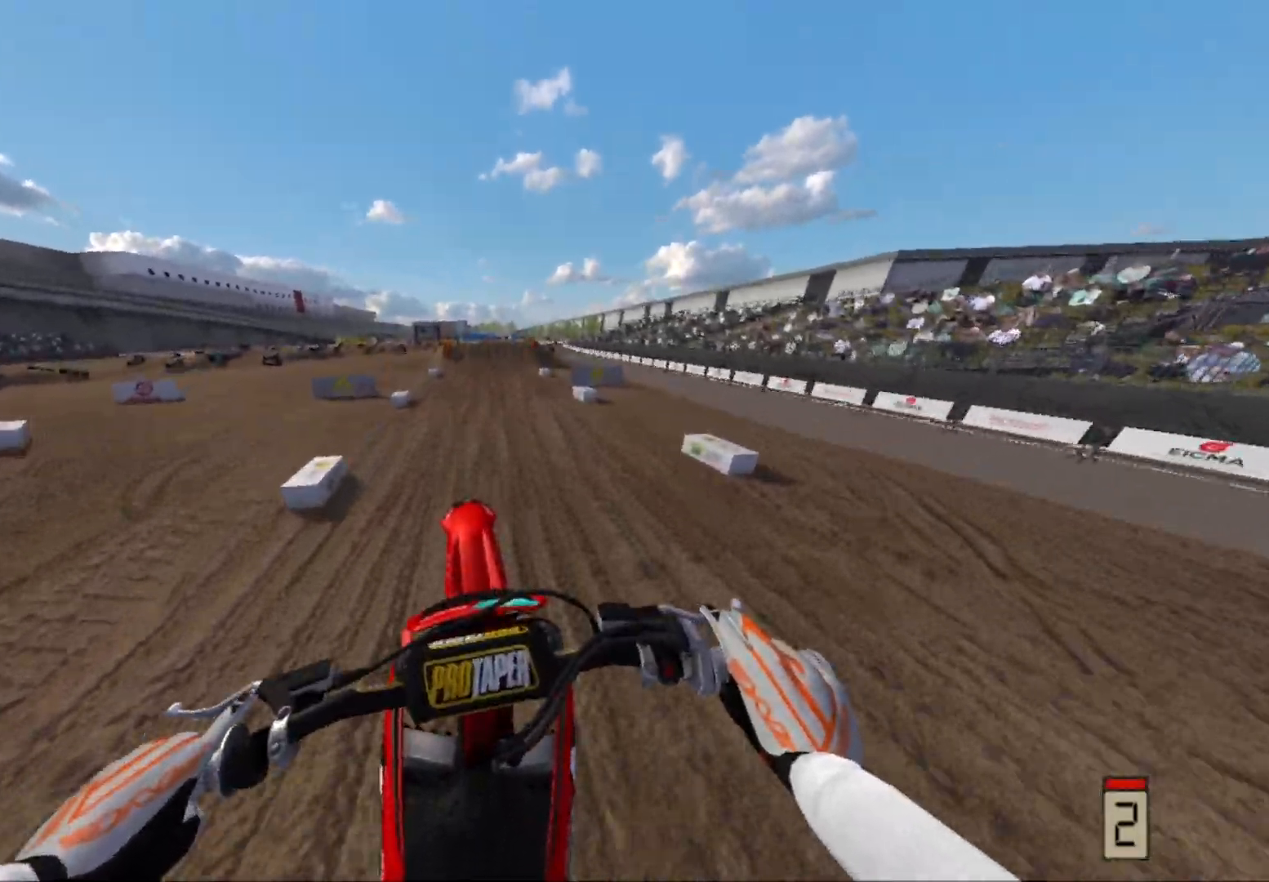
{"buttons": ["R2"], "left_stick": "center", "right_stick": "center", "events": [[17, "right_stick", "up"], [283, "right_stick", "center"]]}
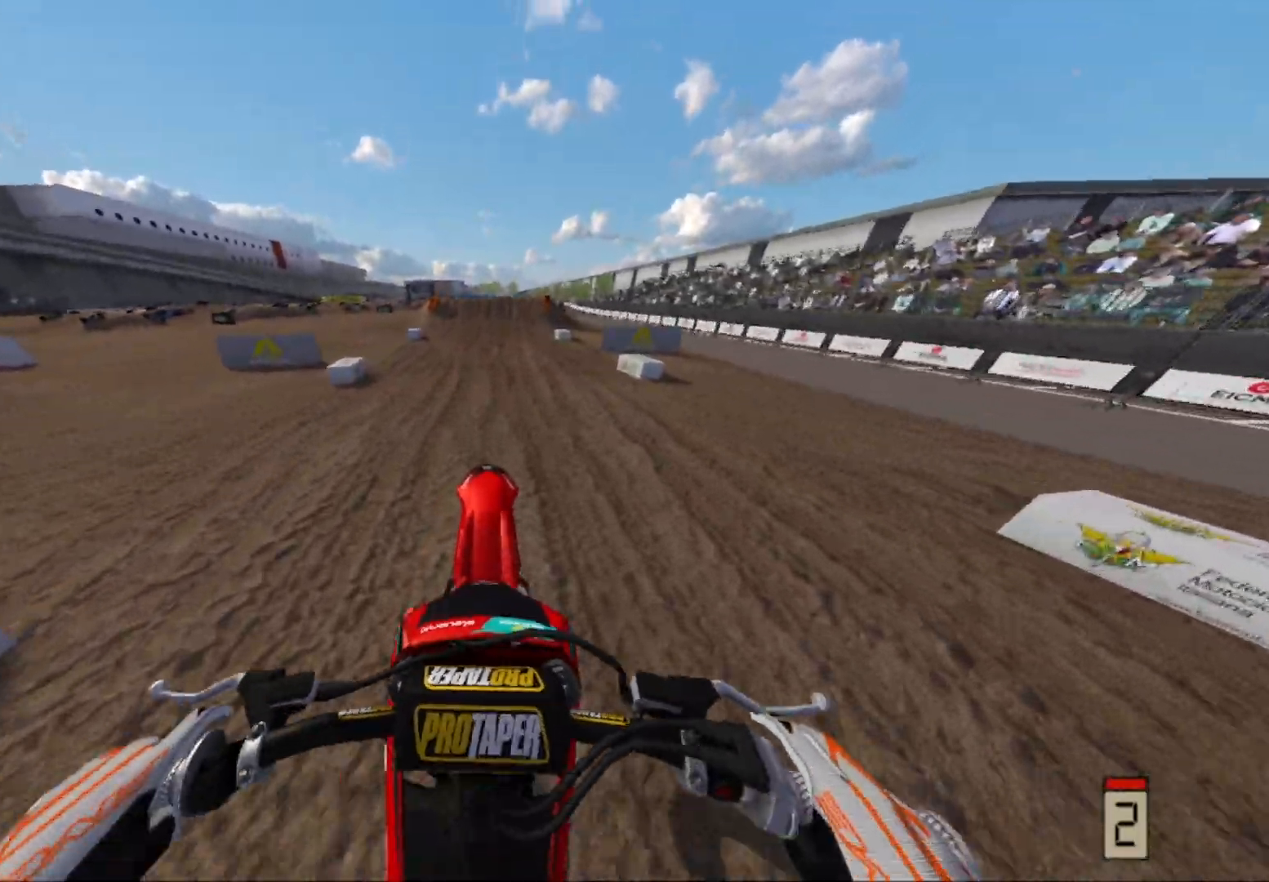
{"buttons": [], "left_stick": "center", "right_stick": "center", "events": [[400, "R2", "up"]]}
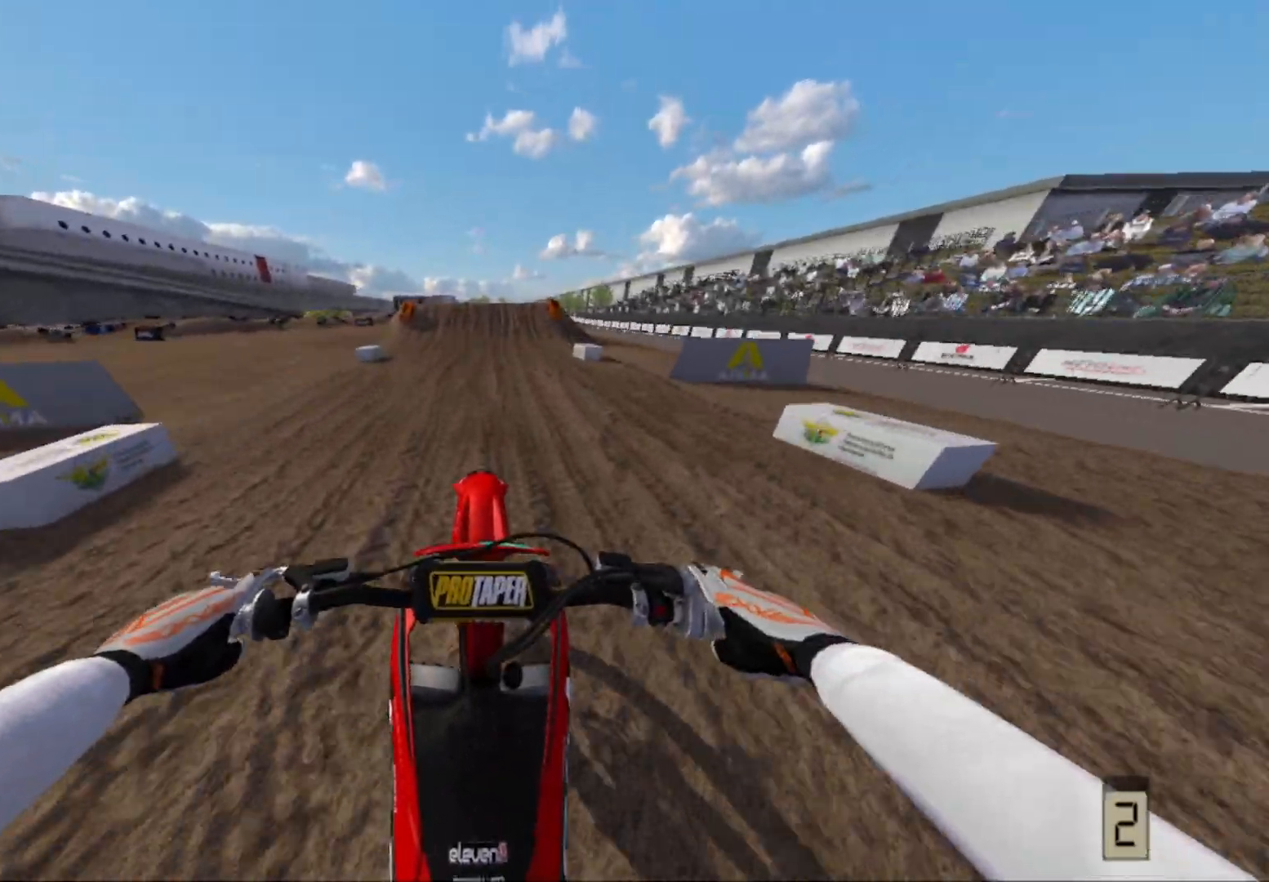
{"buttons": ["R2"], "left_stick": "center", "right_stick": "center", "events": [[67, "R2", "down"]]}
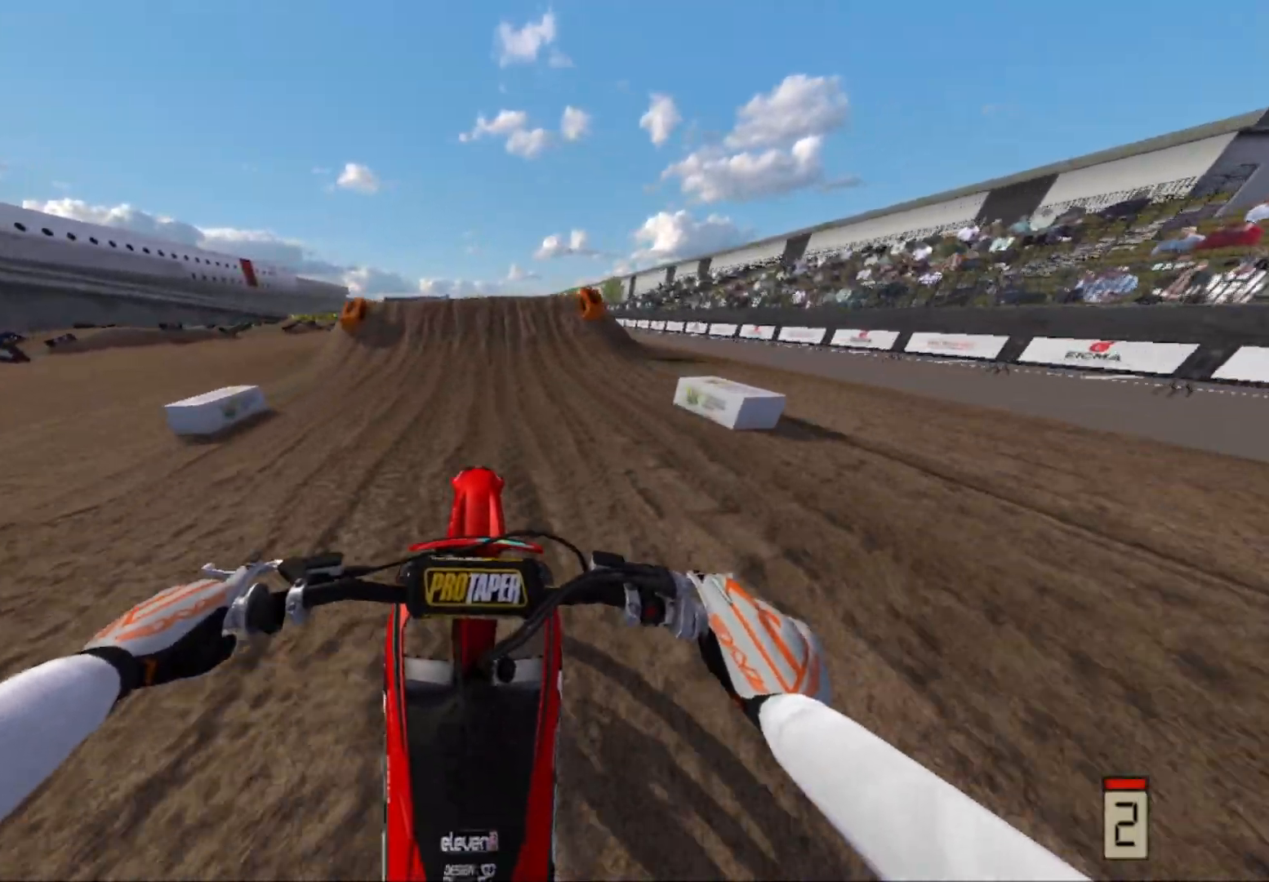
{"buttons": ["R2"], "left_stick": "center", "right_stick": "center", "events": [[133, "B", "down"], [200, "B", "up"]]}
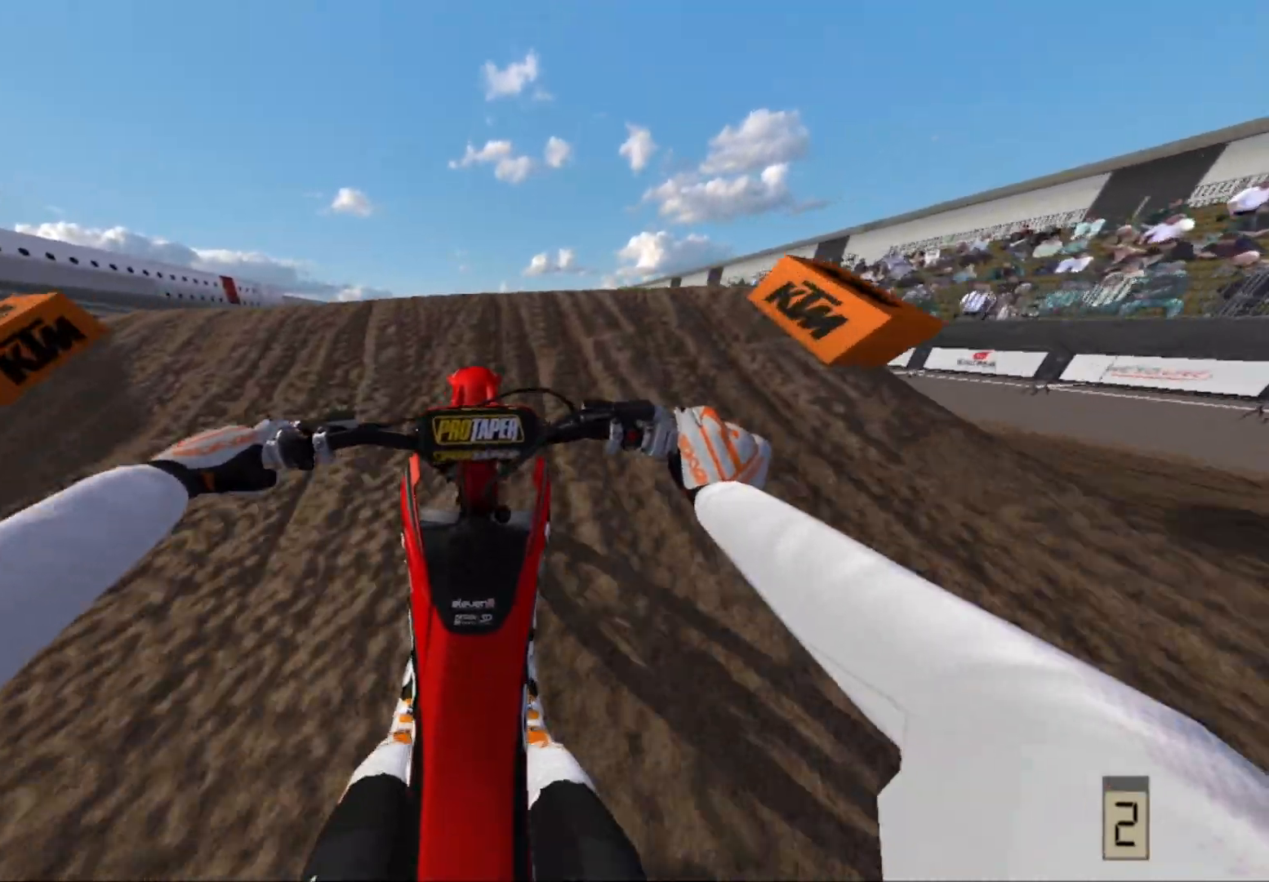
{"buttons": ["R2"], "left_stick": "right", "right_stick": "center", "events": [[100, "left_stick", "right"]]}
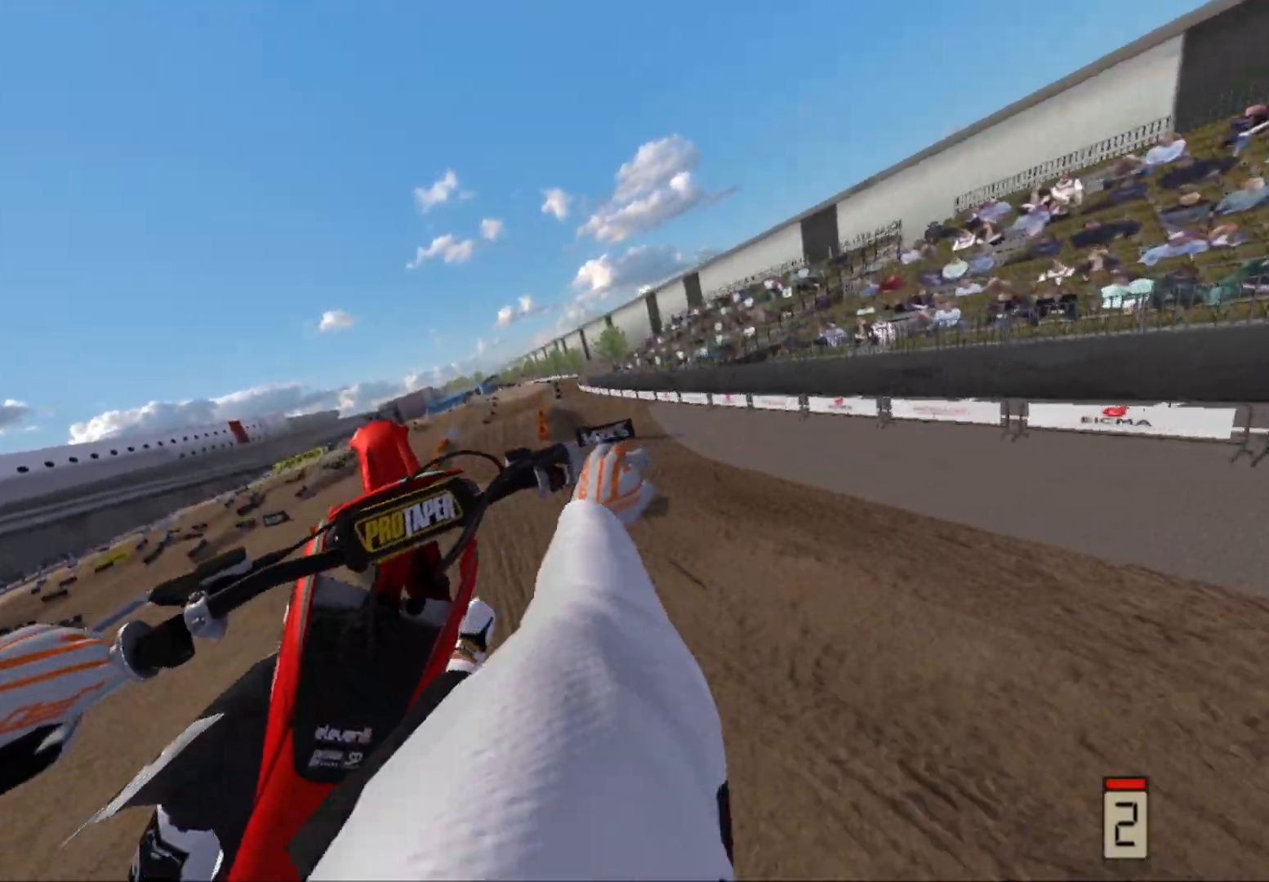
{"buttons": ["R2"], "left_stick": "center", "right_stick": "center", "events": [[217, "left_stick", "center"], [317, "B", "down"], [433, "B", "up"]]}